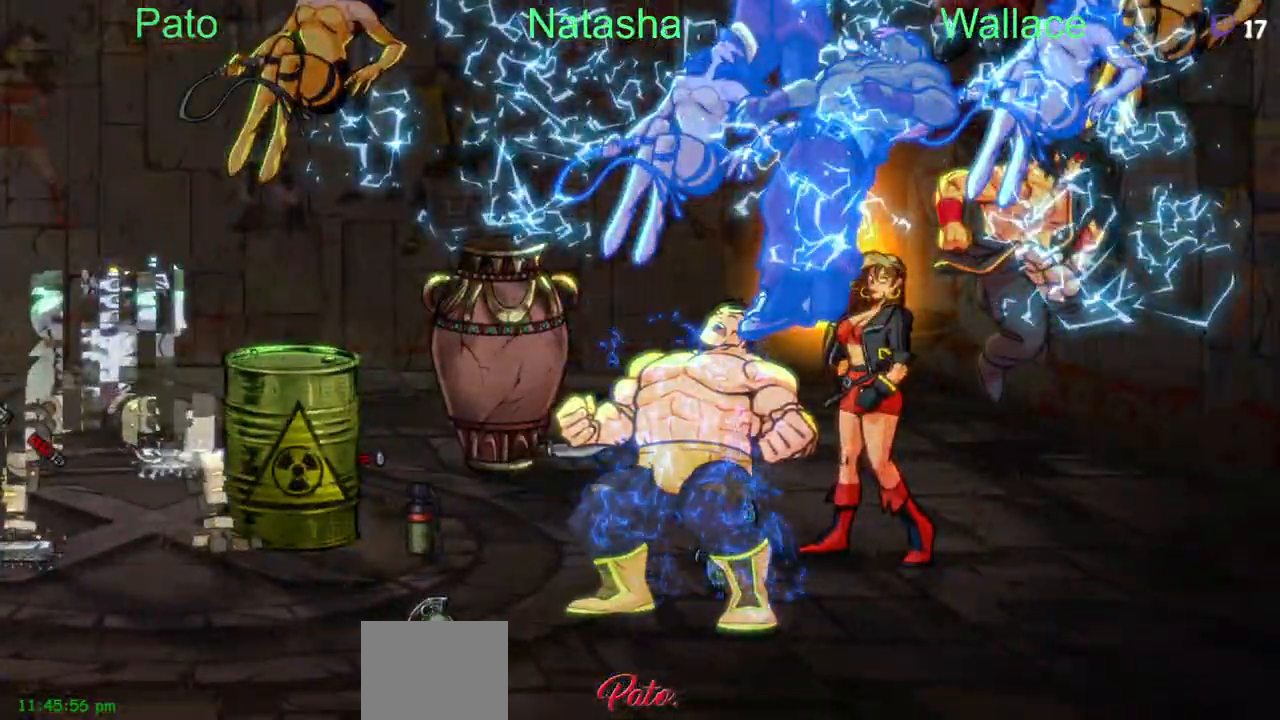
Gameplay with a controller (PlayStation layout); each line is a JSON object with the inputs held at the frame after it. "events" lists button and stick changes between this image and that frame as [ms after this image, input, new state], when the widget could be followed in between. Not read: L1 L3 R3 TRIANGLE left_stick right_stick.
{"buttons": [], "events": [[267, "DPAD_LEFT", "up"], [333, "DPAD_LEFT", "down"], [433, "DPAD_LEFT", "up"]]}
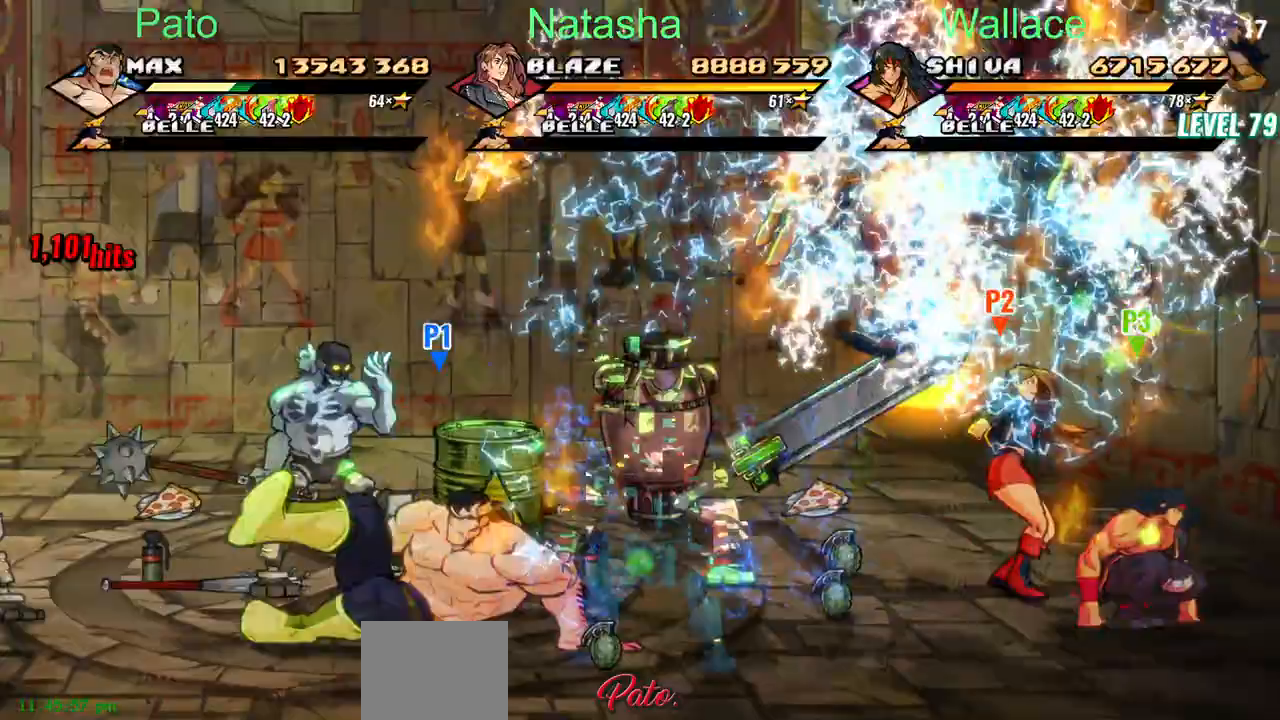
{"buttons": ["DPAD_UP"], "events": [[100, "DPAD_UP", "down"]]}
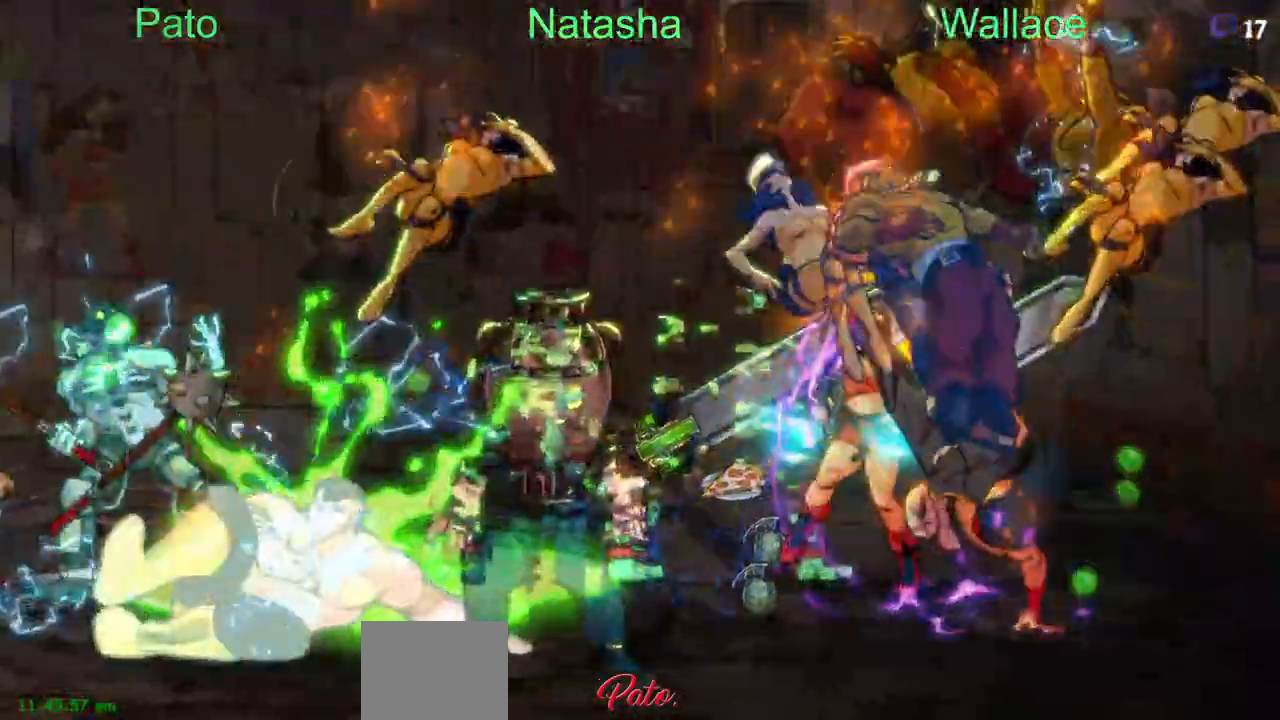
{"buttons": ["DPAD_UP"], "events": [[33, "DPAD_LEFT", "down"], [417, "DPAD_LEFT", "up"]]}
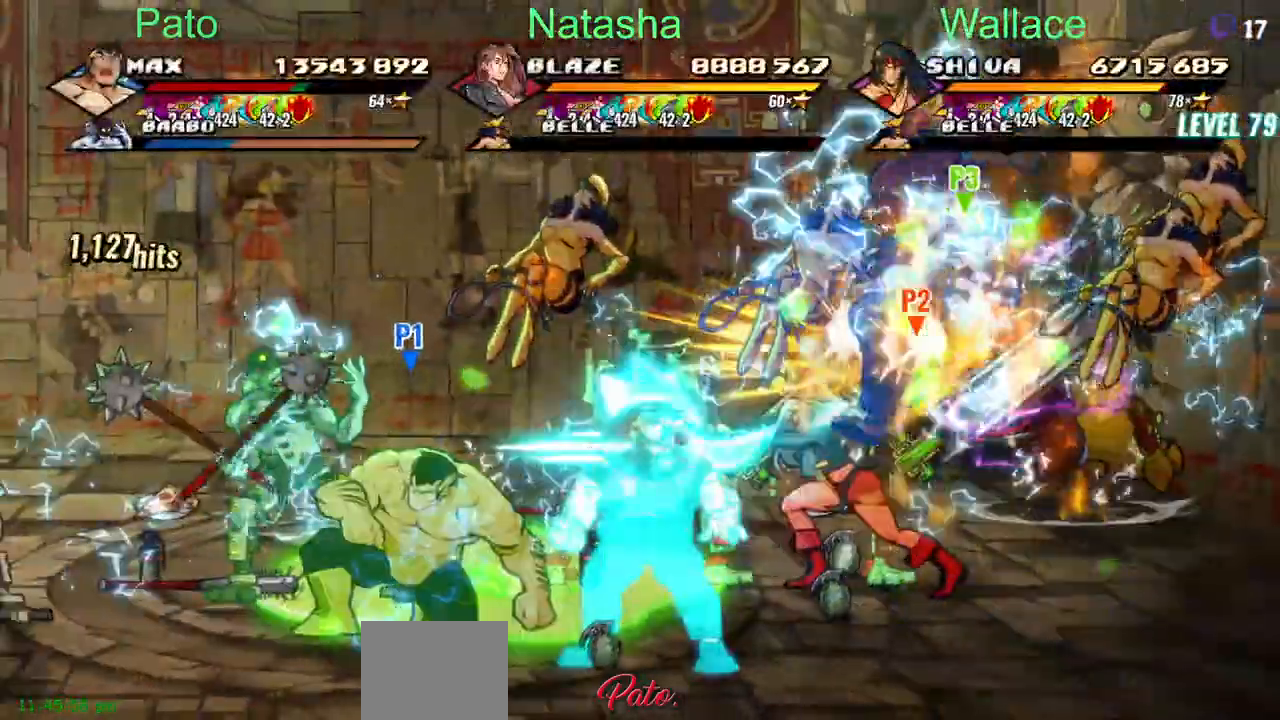
{"buttons": ["DPAD_UP", "DPAD_LEFT"], "events": [[100, "DPAD_LEFT", "down"]]}
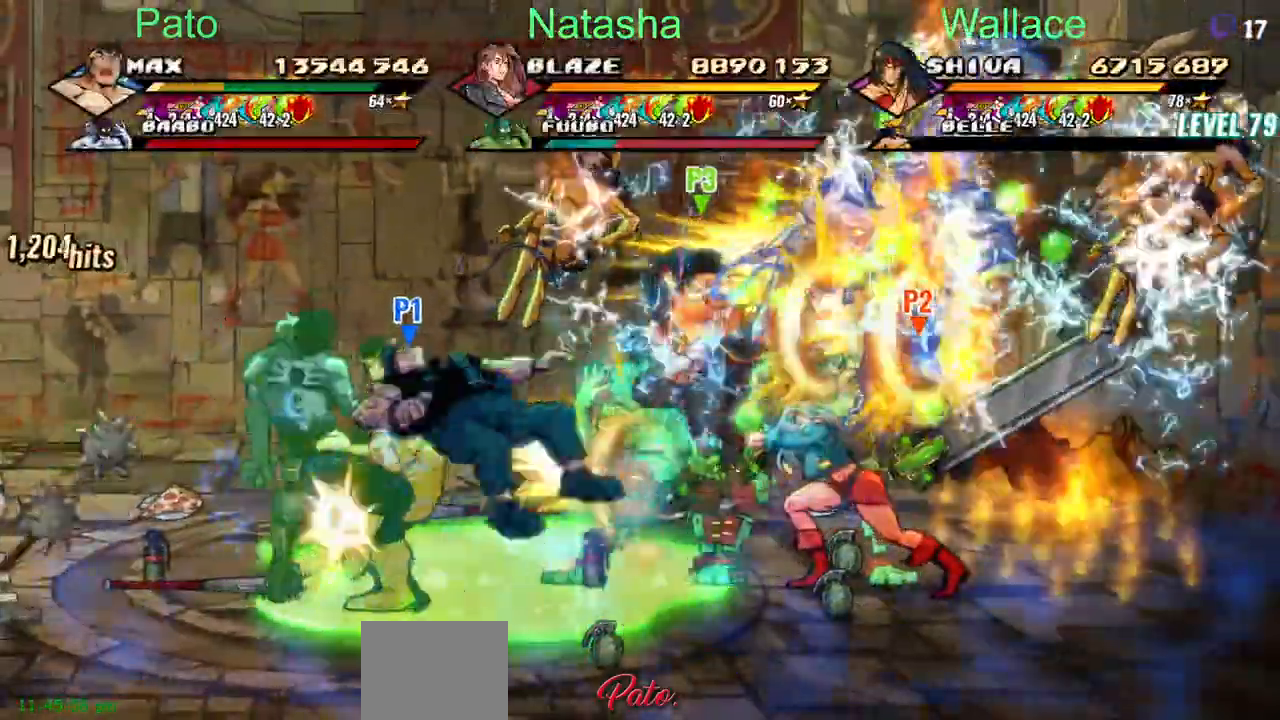
{"buttons": ["DPAD_UP", "DPAD_LEFT"], "events": [[17, "DPAD_LEFT", "up"], [300, "DPAD_LEFT", "down"], [383, "DPAD_LEFT", "up"], [433, "DPAD_LEFT", "down"]]}
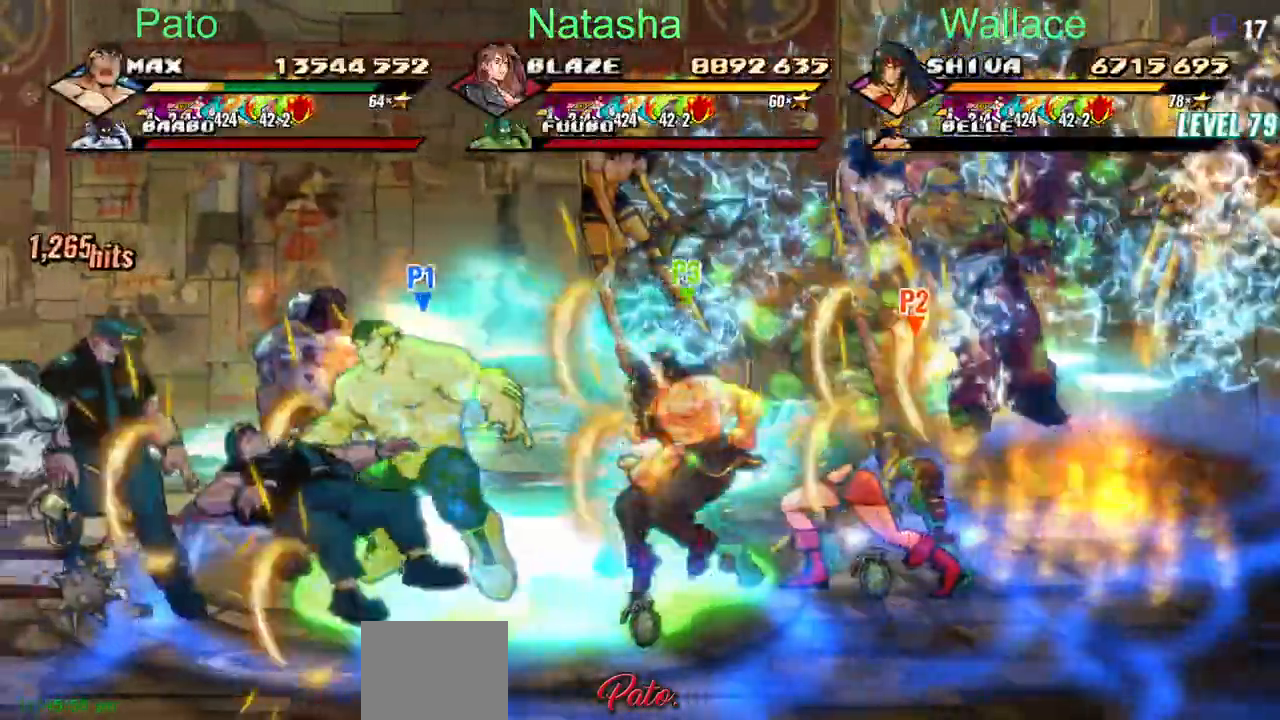
{"buttons": [], "events": [[17, "DPAD_LEFT", "up"], [67, "DPAD_LEFT", "down"], [183, "DPAD_LEFT", "up"], [217, "DPAD_UP", "up"]]}
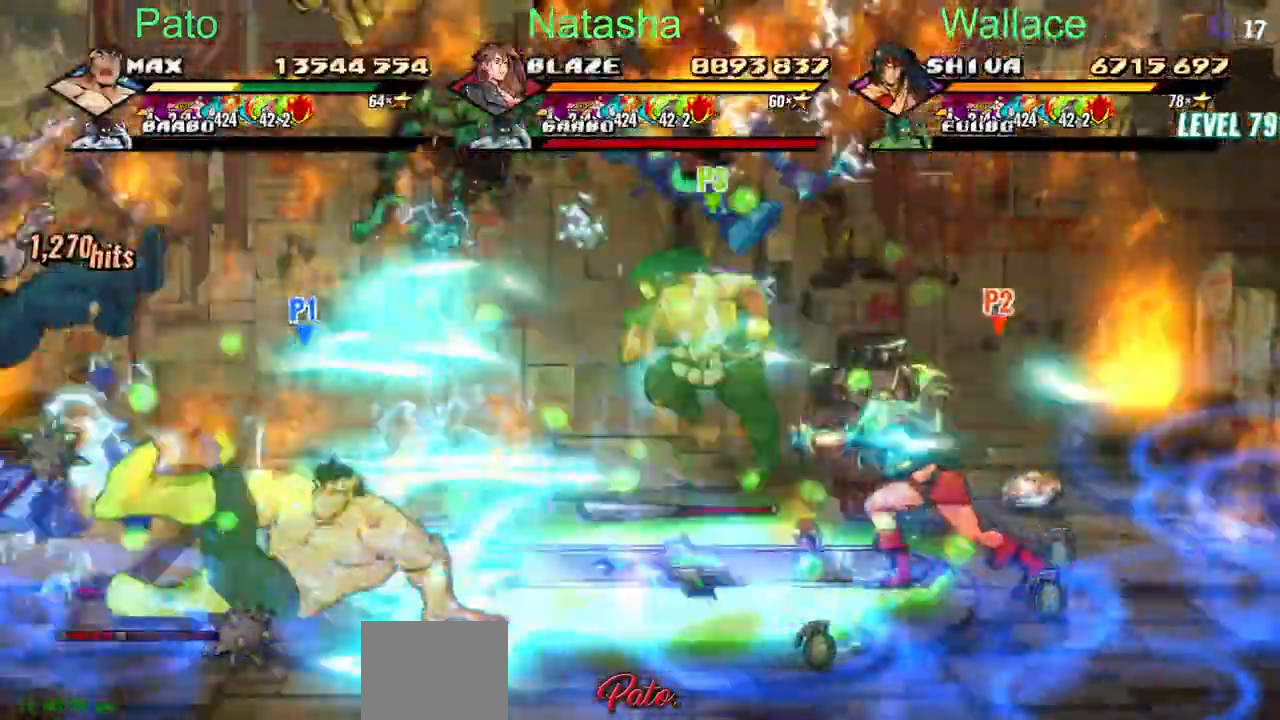
{"buttons": ["DPAD_UP", "DPAD_LEFT"], "events": [[350, "DPAD_LEFT", "down"], [350, "DPAD_UP", "down"]]}